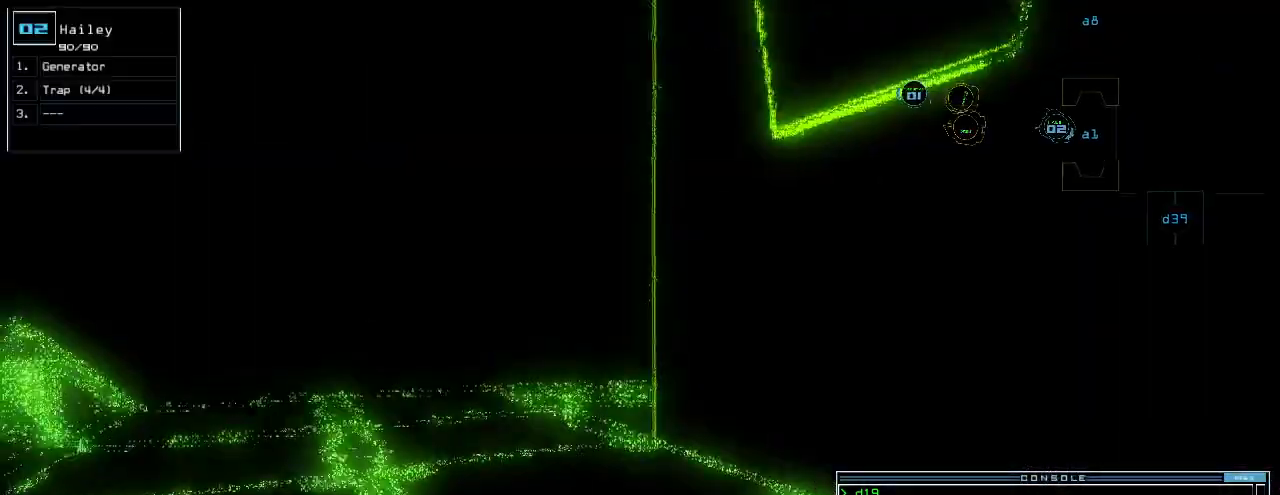
Gameplay with keyboard; each line is a JSON object with the keys held at the frame after it. "events" lists presses ("down") and releases ("up") of ".", "0", "1", "2", "3", "4", "5", "6", "7", "8", "9", "a", "b", "backspace", "c", "caps_lock", "comma", "ctrl_l", "ctrl_r", "d", "down", "e", "equals", "escape", "f", "g", "h", "i", "j", "k", "l", "left", "m", "minus", "n", "o", "p", "q", "r", "return", "right", "s", "semicolon", "shift_l", "shift_r", "space", "t", "tab", "tilde", "u", "up", "v", "w", "x", "y" and "z" between this image and that frame as [ms after this image, input, new state], when the widget could be followed in between. No other keys are recorded. Mouse input is not recorded. Not read: other_keys.
{"keys": ["up"], "events": [[40, "2", "up"], [160, "left", "down"], [240, "left", "up"]]}
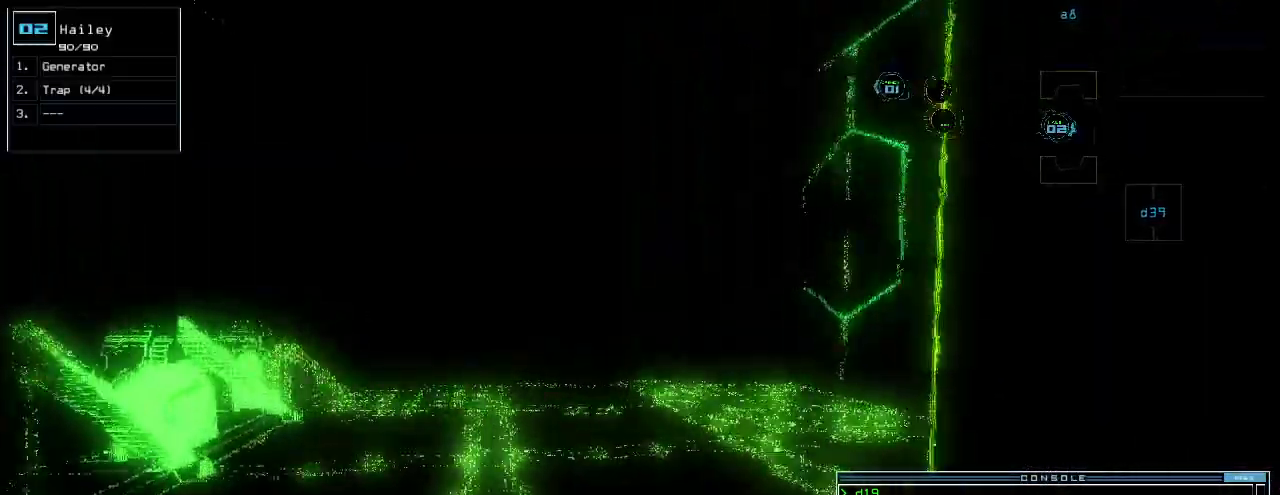
{"keys": ["shift_l", "up"]}
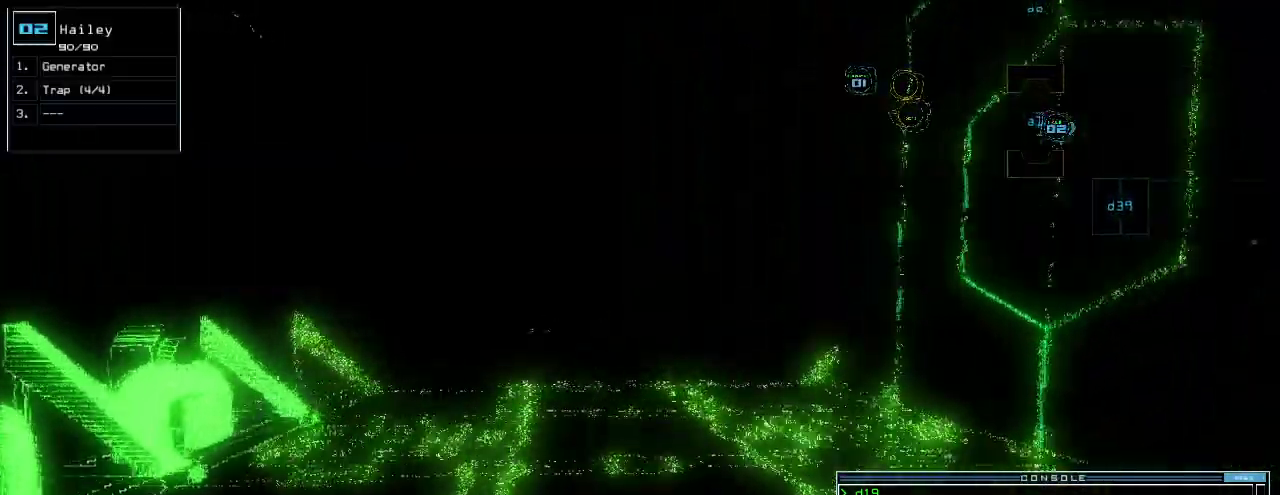
{"keys": ["up"], "events": [[20, "shift_l", "up"], [460, "left", "down"], [500, "left", "up"]]}
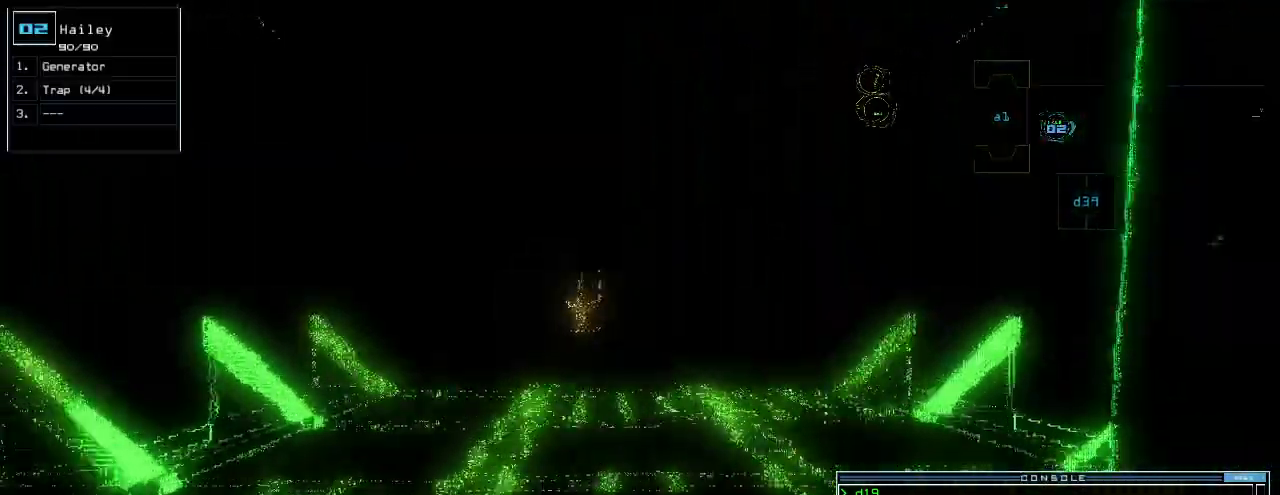
{"keys": ["up"], "events": []}
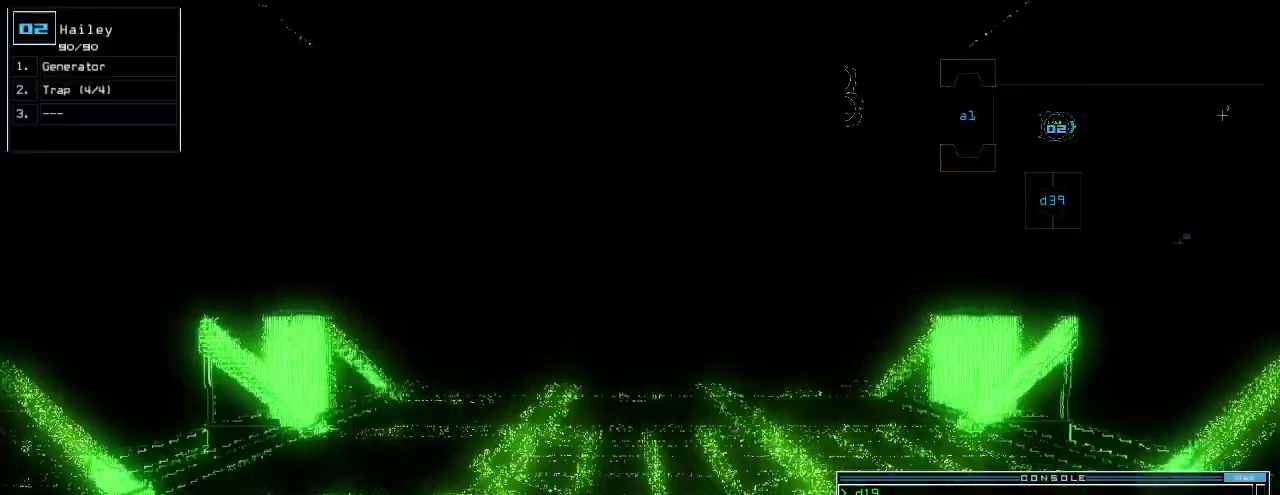
{"keys": ["up"], "events": []}
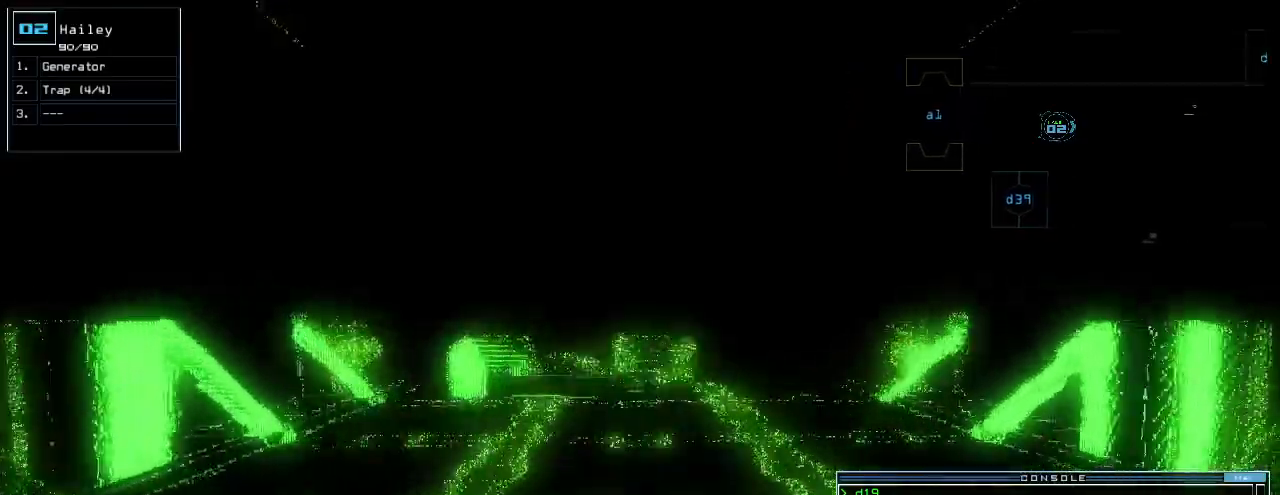
{"keys": ["up"], "events": []}
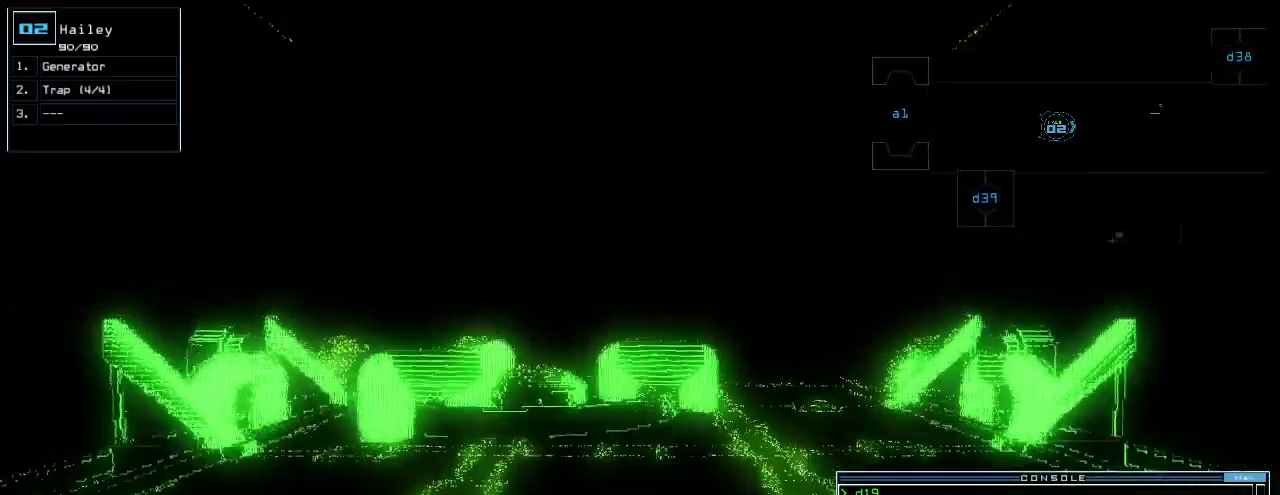
{"keys": ["up"]}
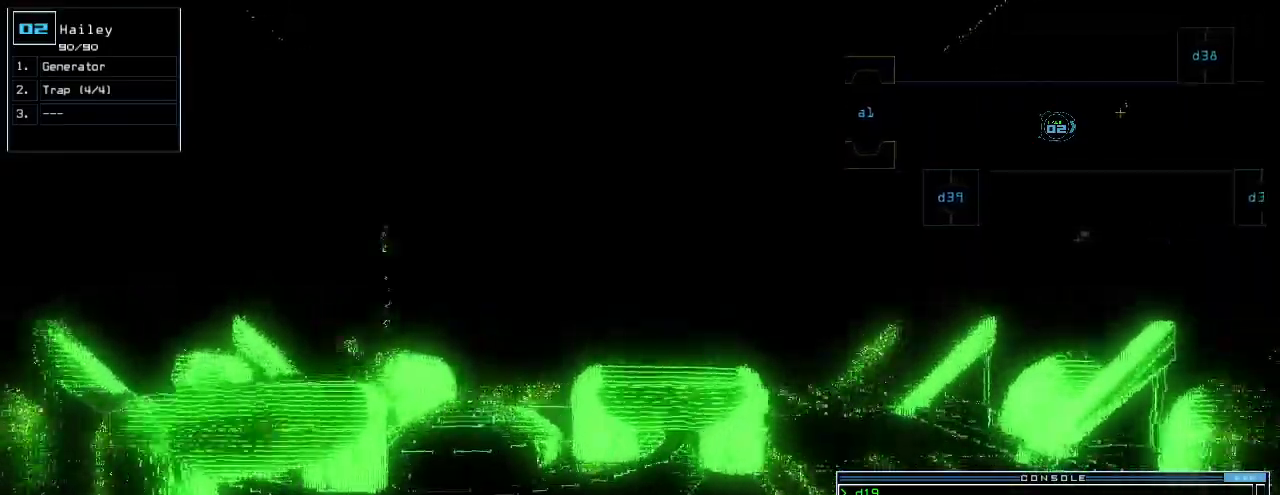
{"keys": ["up"], "events": []}
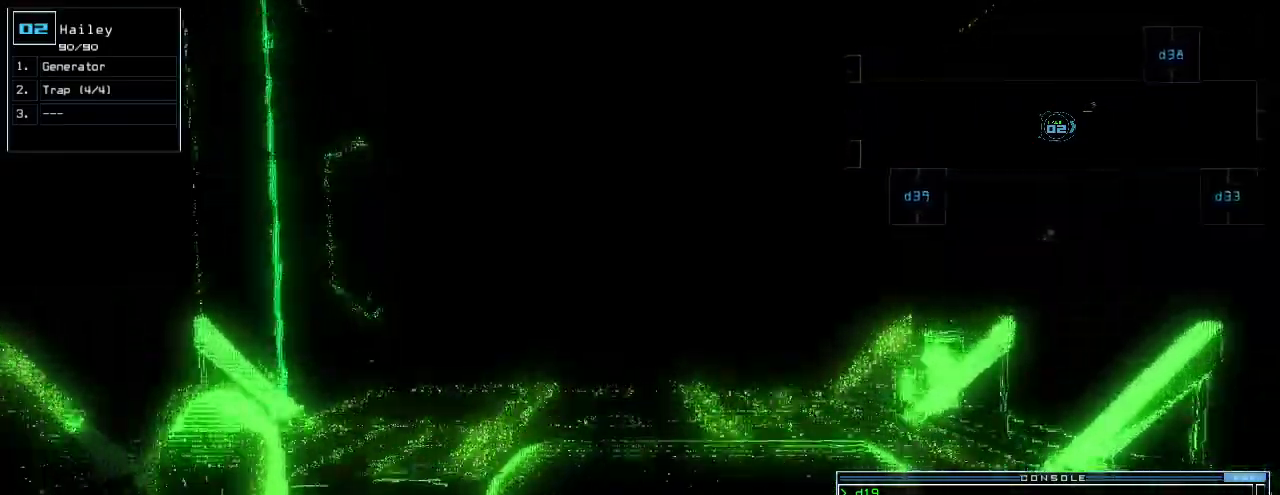
{"keys": ["up"], "events": []}
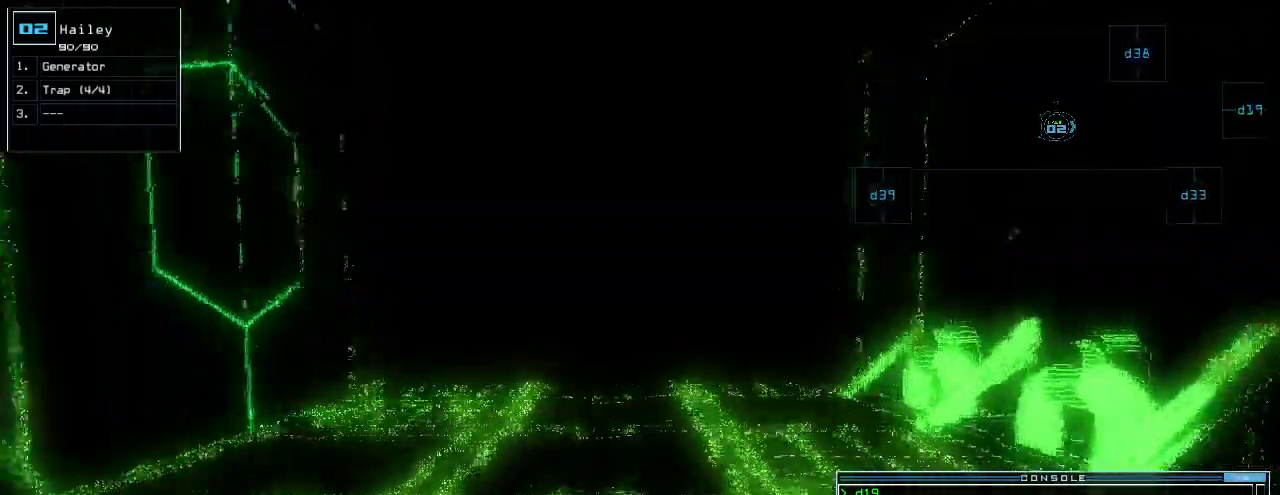
{"keys": ["up"], "events": []}
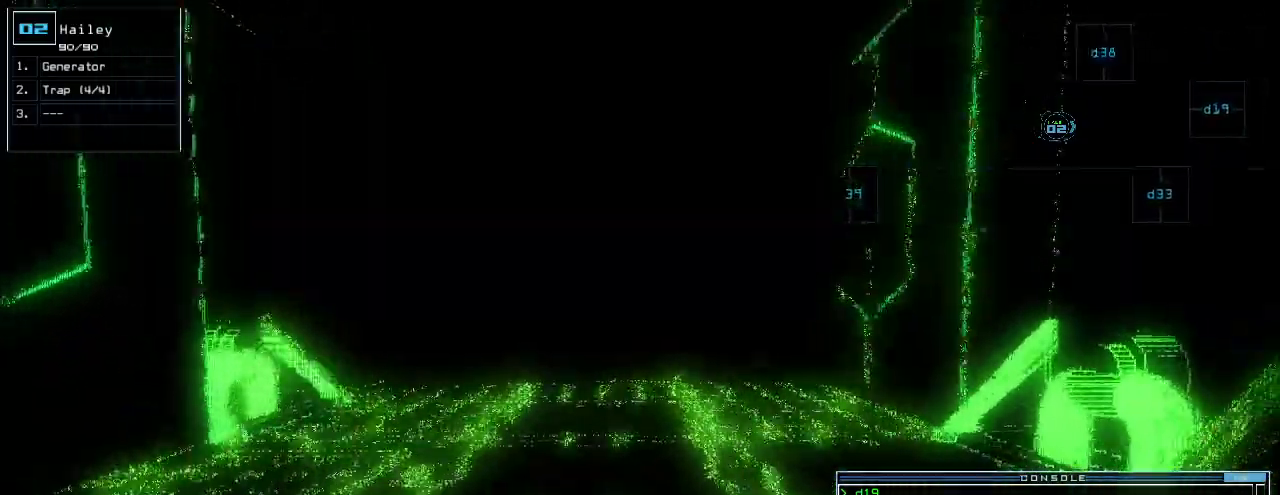
{"keys": ["up"], "events": []}
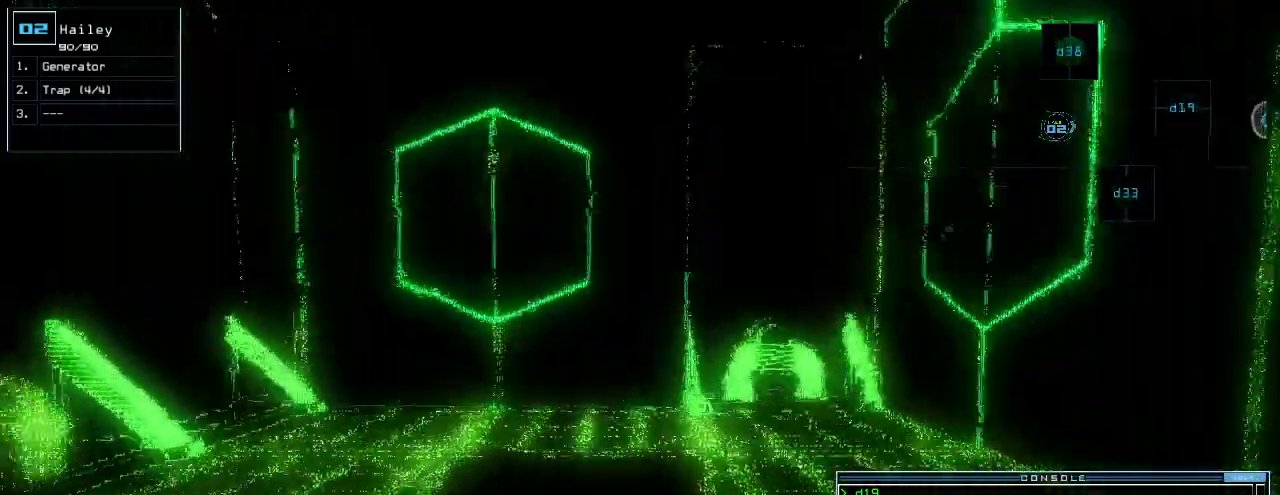
{"keys": ["down"], "events": [[200, "up", "up"], [280, "down", "down"]]}
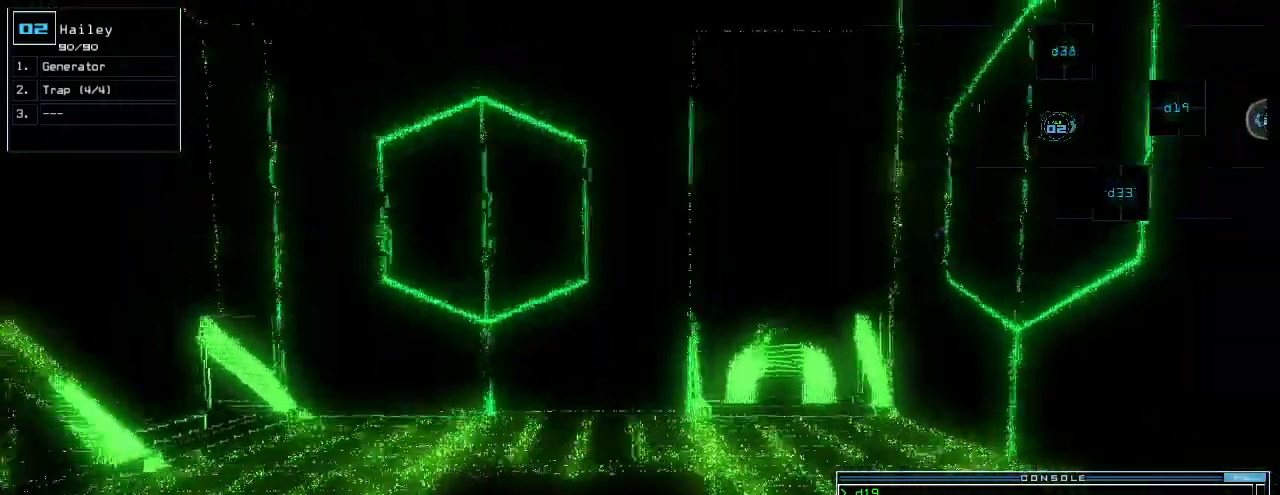
{"keys": ["down"]}
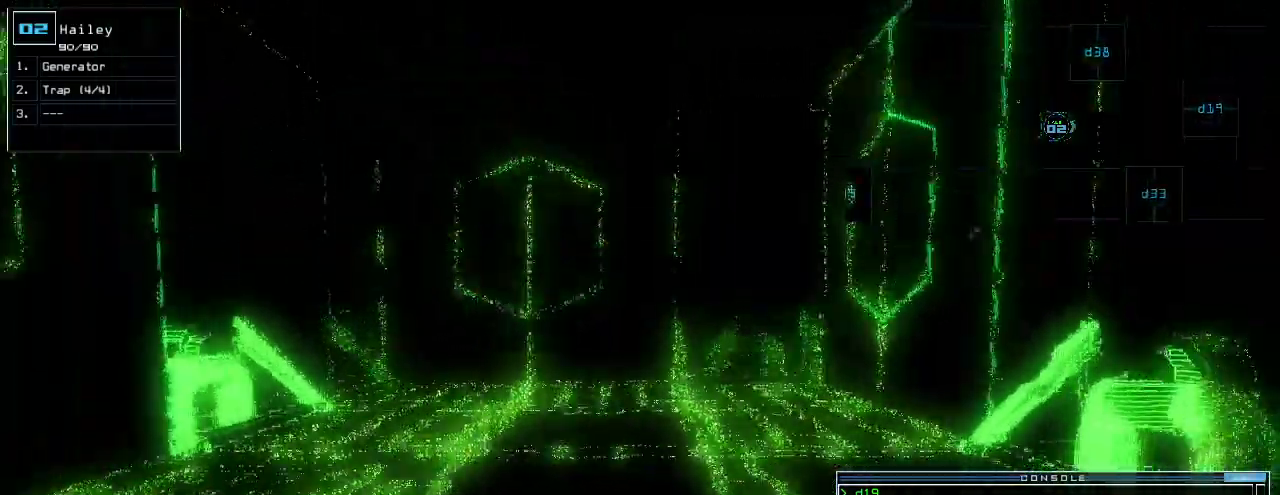
{"keys": ["semicolon"], "events": [[140, "g", "down"], [180, "e", "down"], [240, "g", "up"], [260, "e", "up"], [300, "return", "down"], [320, "down", "up"], [360, "return", "up"], [400, "space", "down"], [480, "space", "up"], [500, "semicolon", "down"]]}
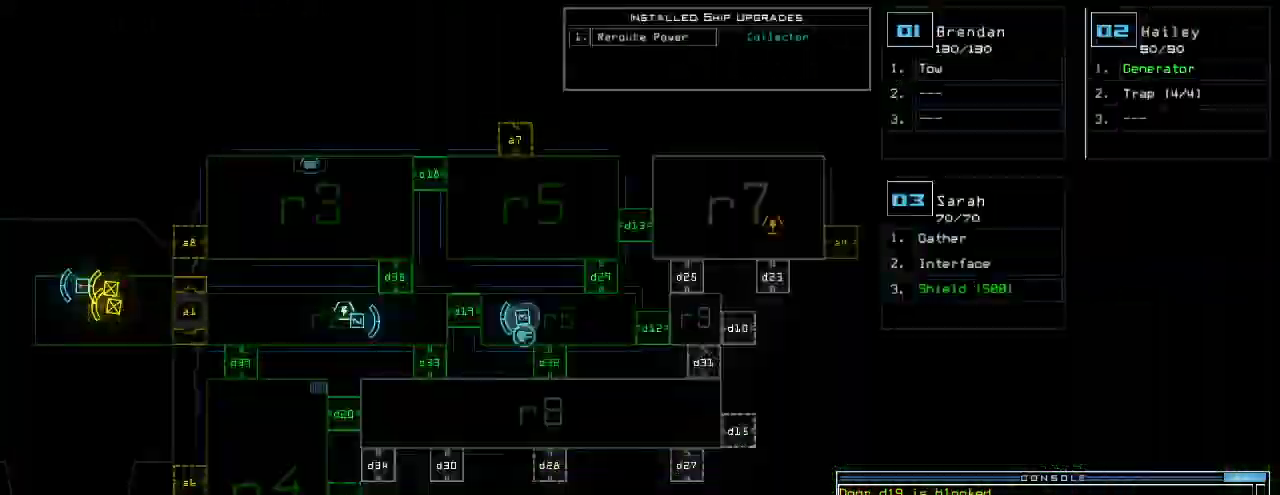
{"keys": ["semicolon"], "events": []}
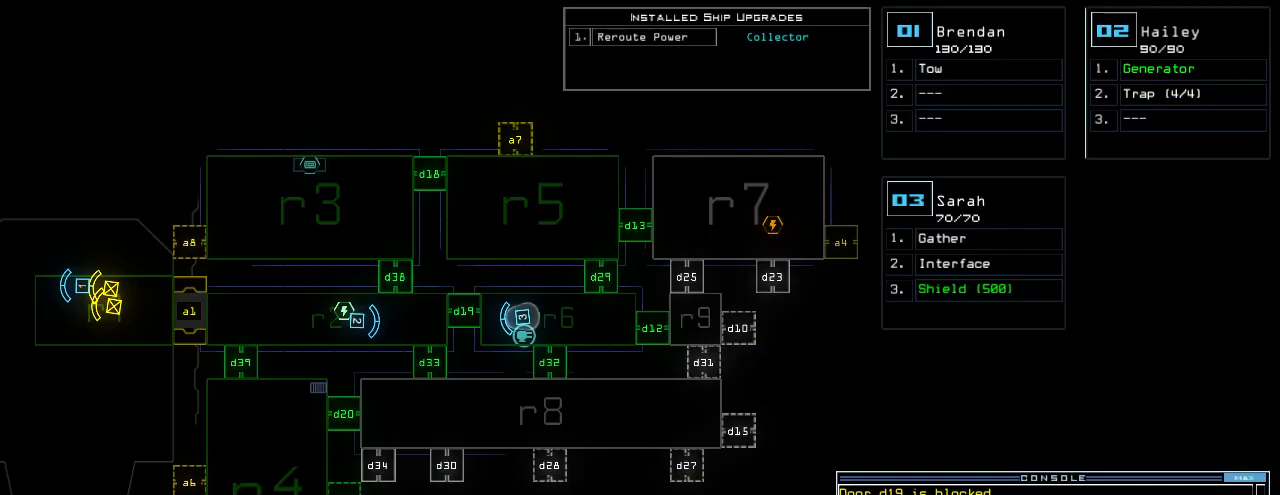
{"keys": ["semicolon"], "events": []}
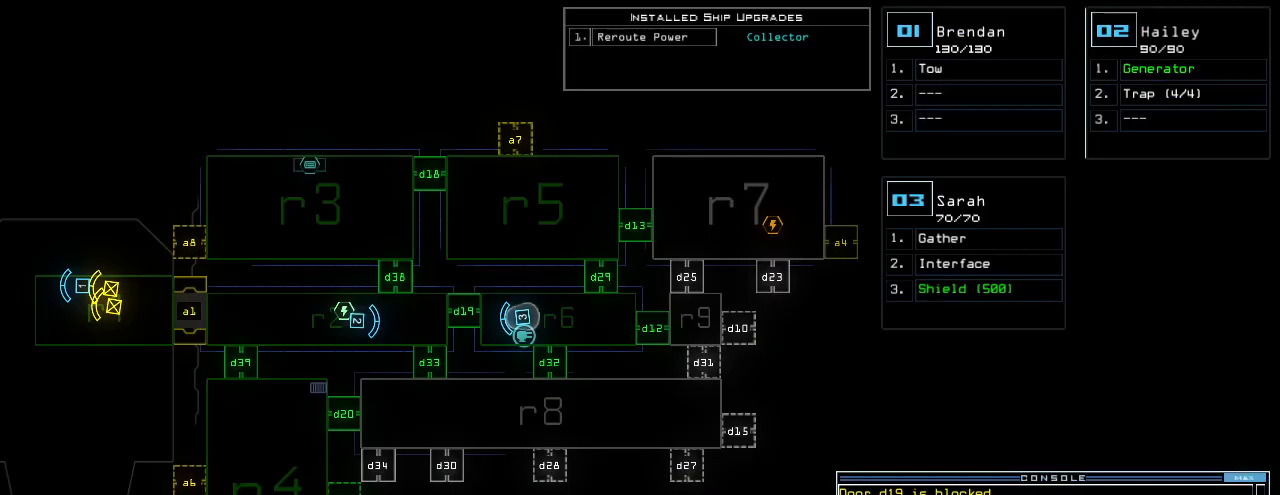
{"keys": ["semicolon"], "events": []}
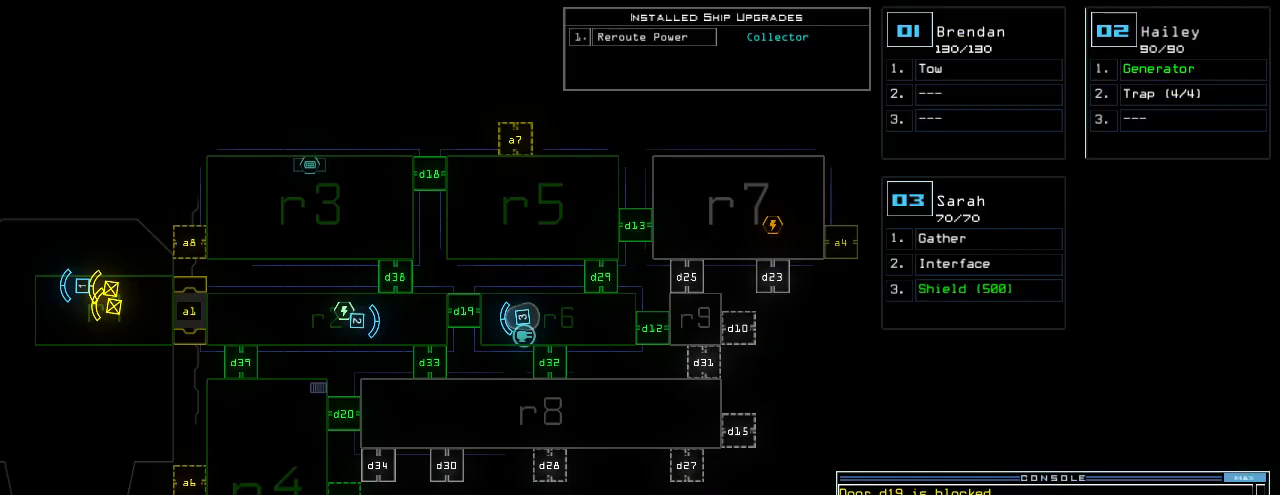
{"keys": ["semicolon"], "events": []}
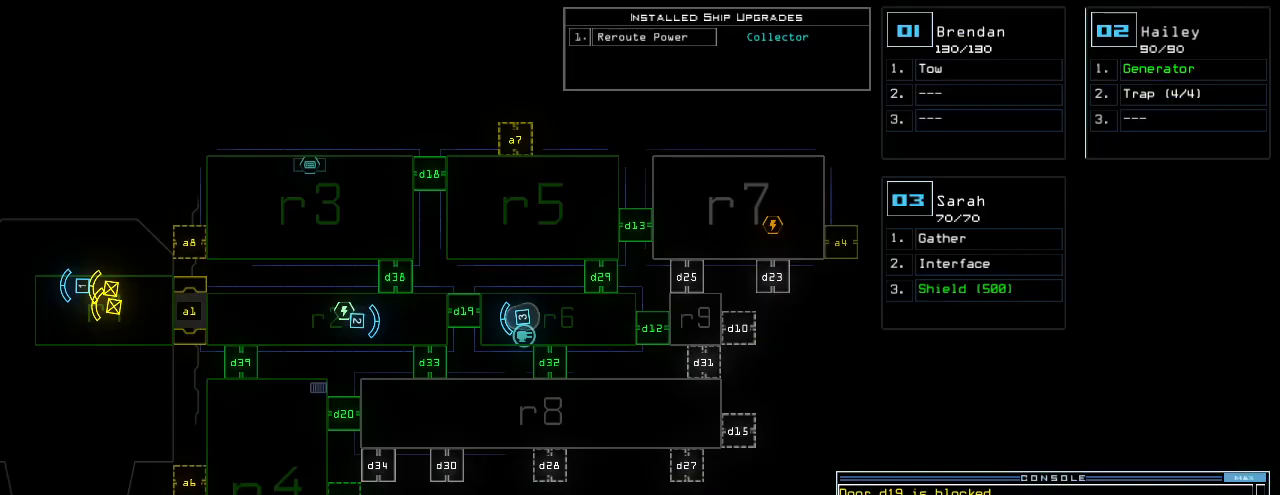
{"keys": ["right"], "events": [[60, "right", "down"], [80, "3", "down"], [120, "3", "up"], [120, "semicolon", "up"]]}
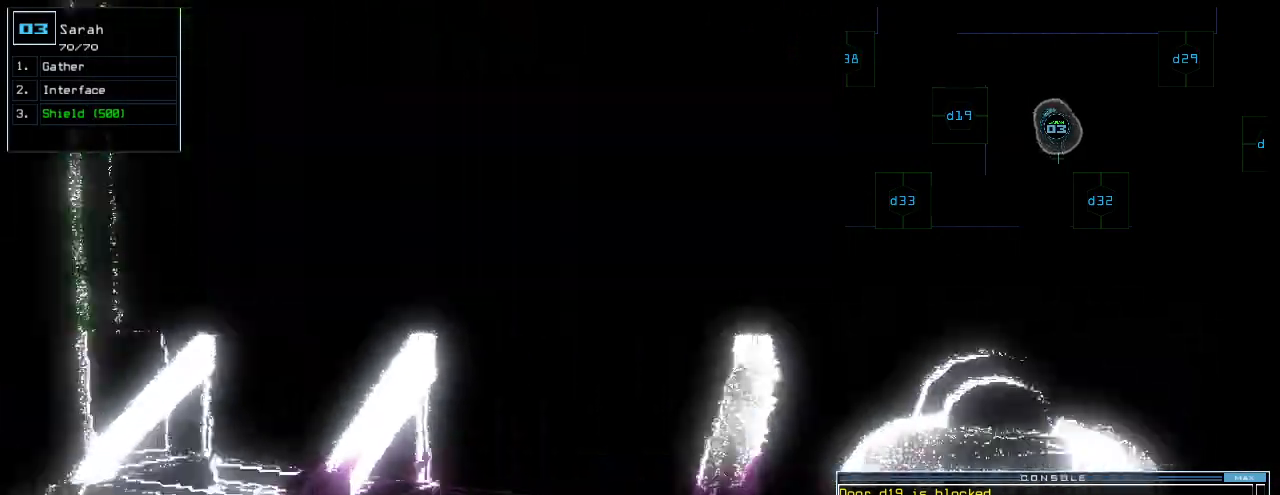
{"keys": ["right", "up"], "events": [[260, "up", "down"]]}
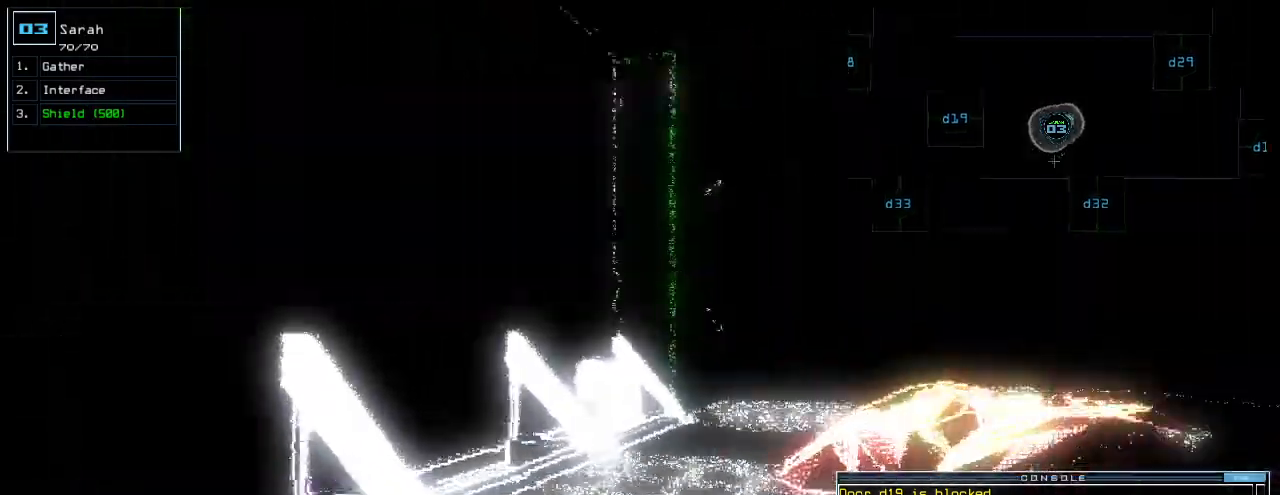
{"keys": ["up"], "events": [[120, "right", "up"]]}
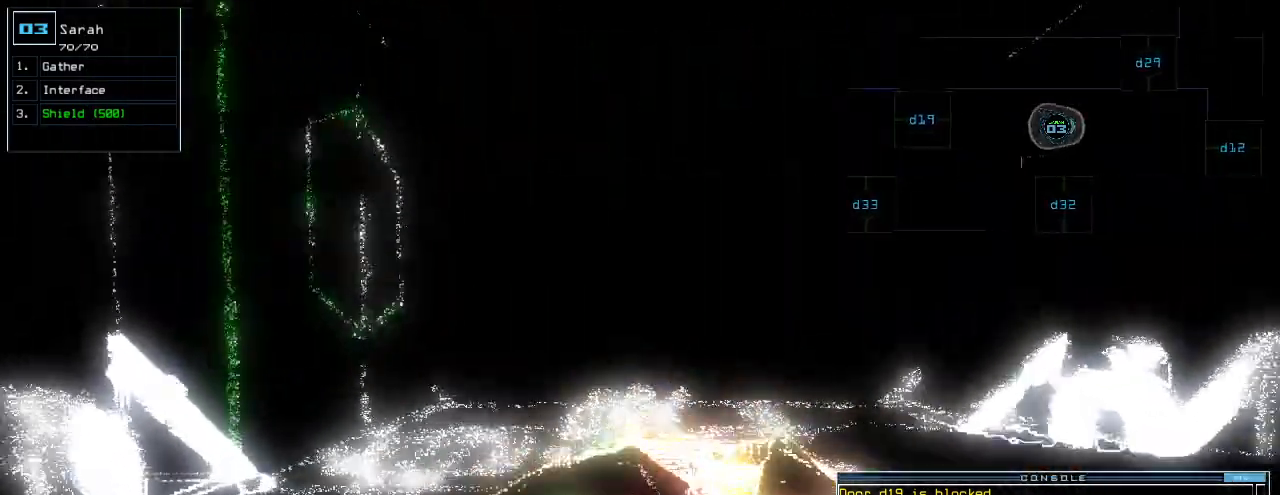
{"keys": ["d", "up"], "events": [[80, "right", "down"], [160, "right", "up"], [360, "left", "down"], [420, "left", "up"], [500, "d", "down"]]}